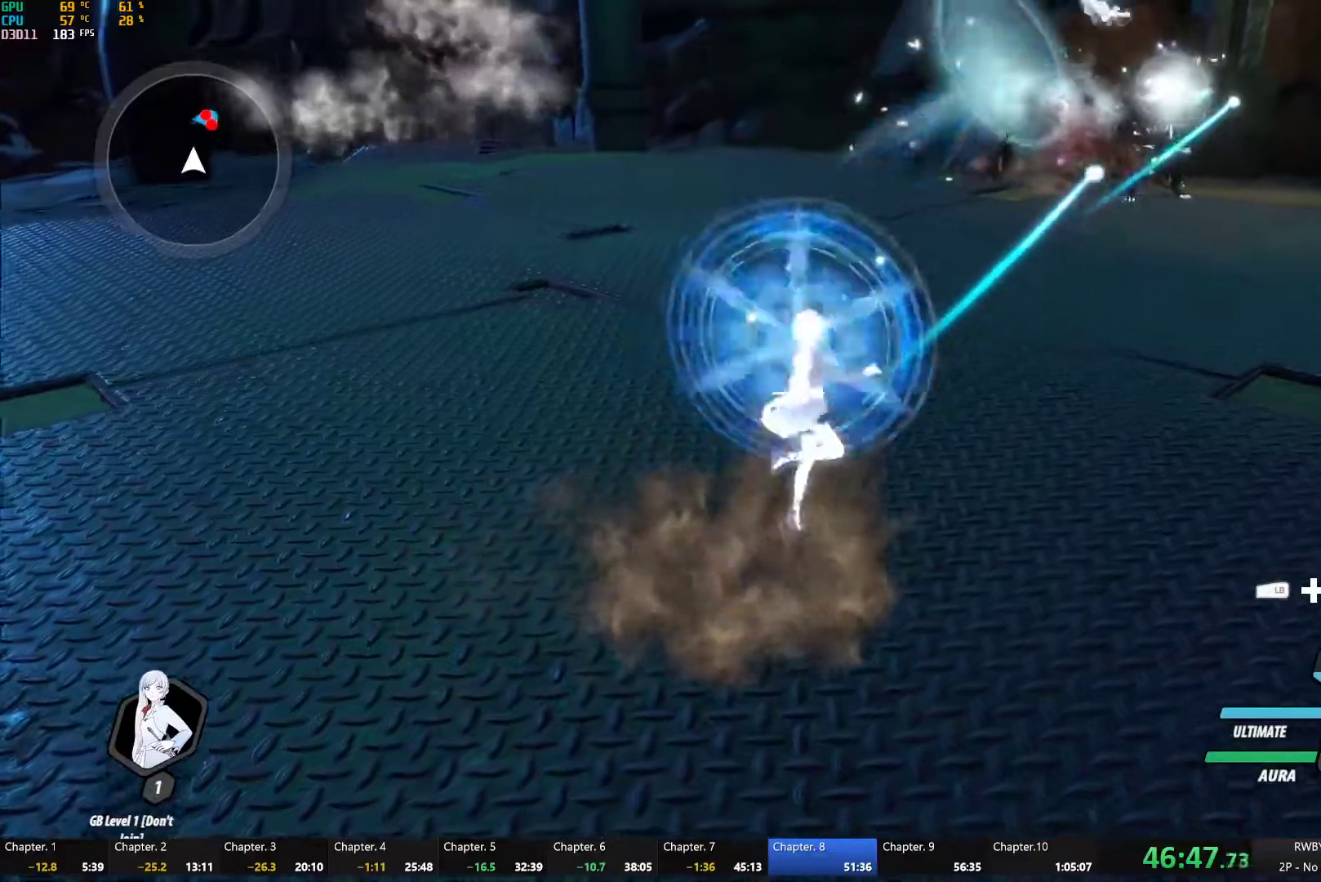
Gameplay with a controller (Xbox layout); each line is a JSON object with the inputs held at the frame after it. "button_events" lists button changes between this image and that frame as [ms after this image, input, new state], when the widget could be followed in between (sticks are given only as held states). This document gives stick clicks only as held states, not as events. Not read: L2.
{"buttons": ["B"], "left_stick": "center", "right_stick": "center", "button_events": [[133, "A", "down"], [233, "A", "up"], [267, "B", "down"], [333, "B", "up"], [350, "A", "down"], [450, "A", "up"], [500, "B", "down"]]}
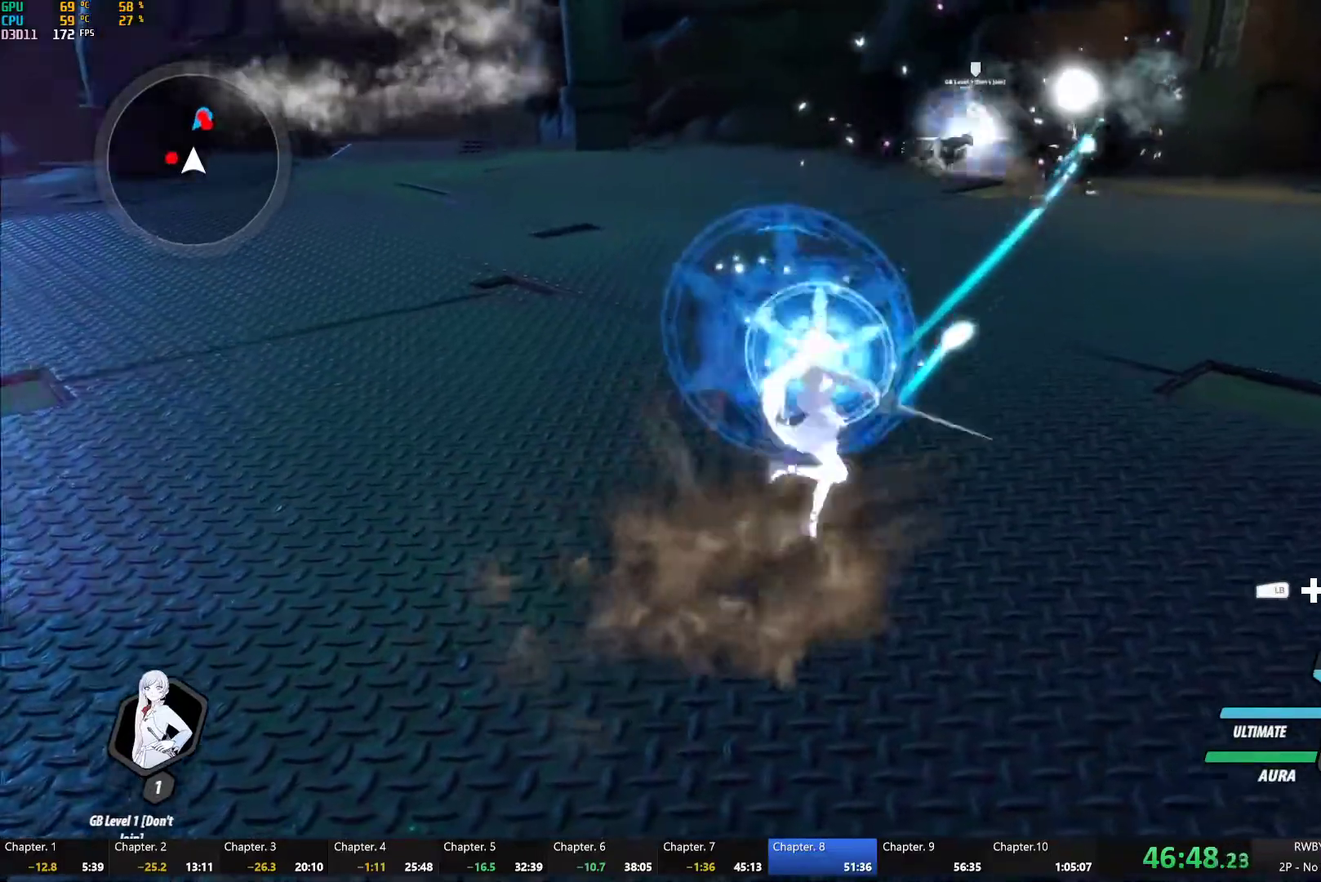
{"buttons": ["B"], "left_stick": "left", "right_stick": "center", "button_events": [[50, "B", "up"], [83, "A", "down"], [200, "A", "up"], [217, "B", "down"], [267, "B", "up"], [333, "A", "down"], [383, "A", "up"], [383, "L1", "down"], [383, "Y", "down"], [450, "B", "down"], [467, "L1", "up"], [467, "Y", "up"]]}
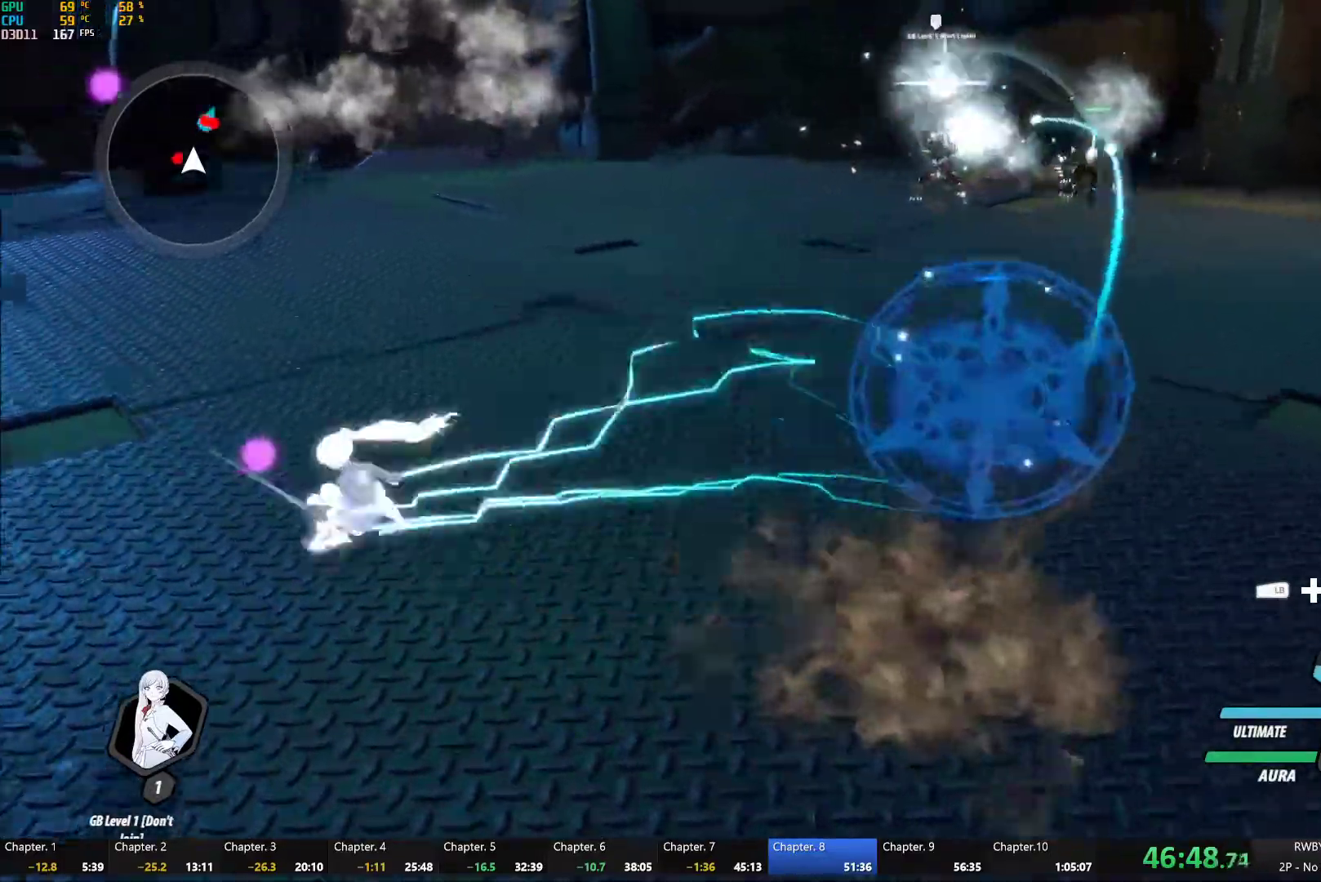
{"buttons": ["B"], "left_stick": "center", "right_stick": "center", "button_events": [[17, "B", "up"], [67, "A", "down"], [100, "L1", "down"], [133, "A", "up"], [133, "Y", "down"], [167, "L1", "up"], [433, "B", "down"], [433, "Y", "up"]]}
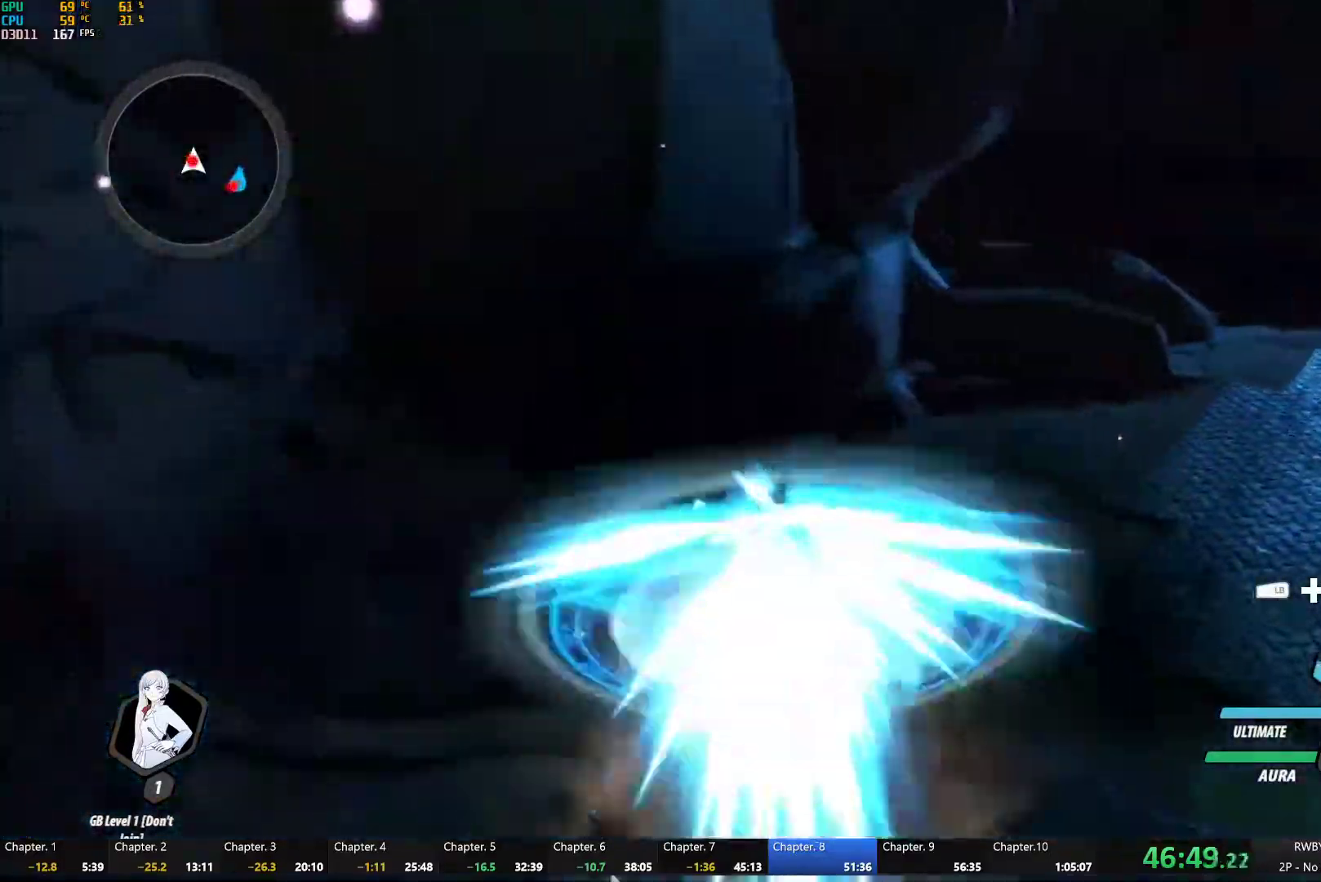
{"buttons": ["B"], "left_stick": "center", "right_stick": "center", "button_events": [[17, "B", "up"], [67, "A", "down"], [117, "A", "up"], [117, "L1", "down"], [133, "Y", "down"], [400, "L1", "up"], [467, "B", "down"], [467, "Y", "up"]]}
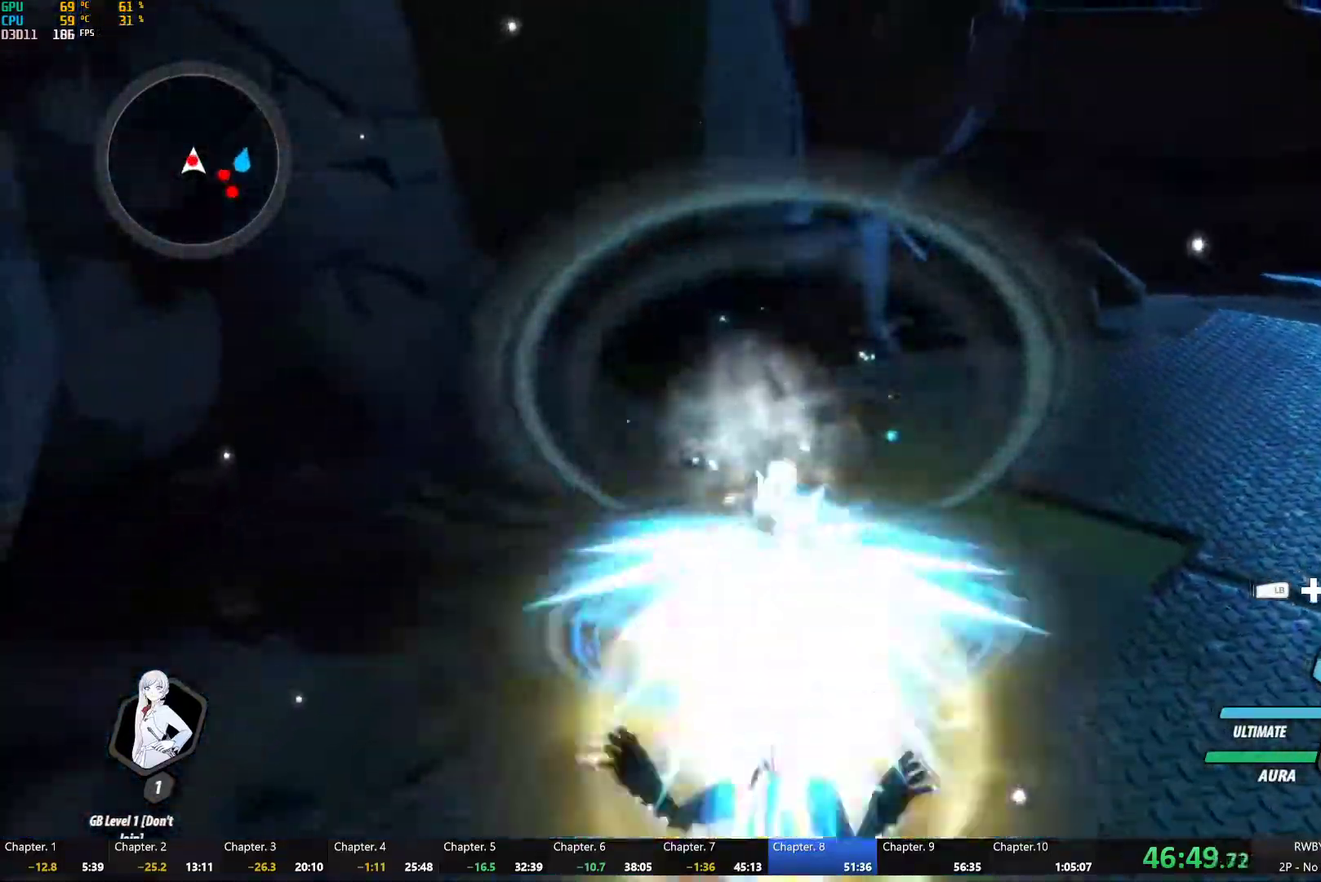
{"buttons": ["Y"], "left_stick": "center", "right_stick": "center", "button_events": [[50, "B", "up"], [133, "L1", "down"], [167, "Y", "down"], [383, "L1", "up"]]}